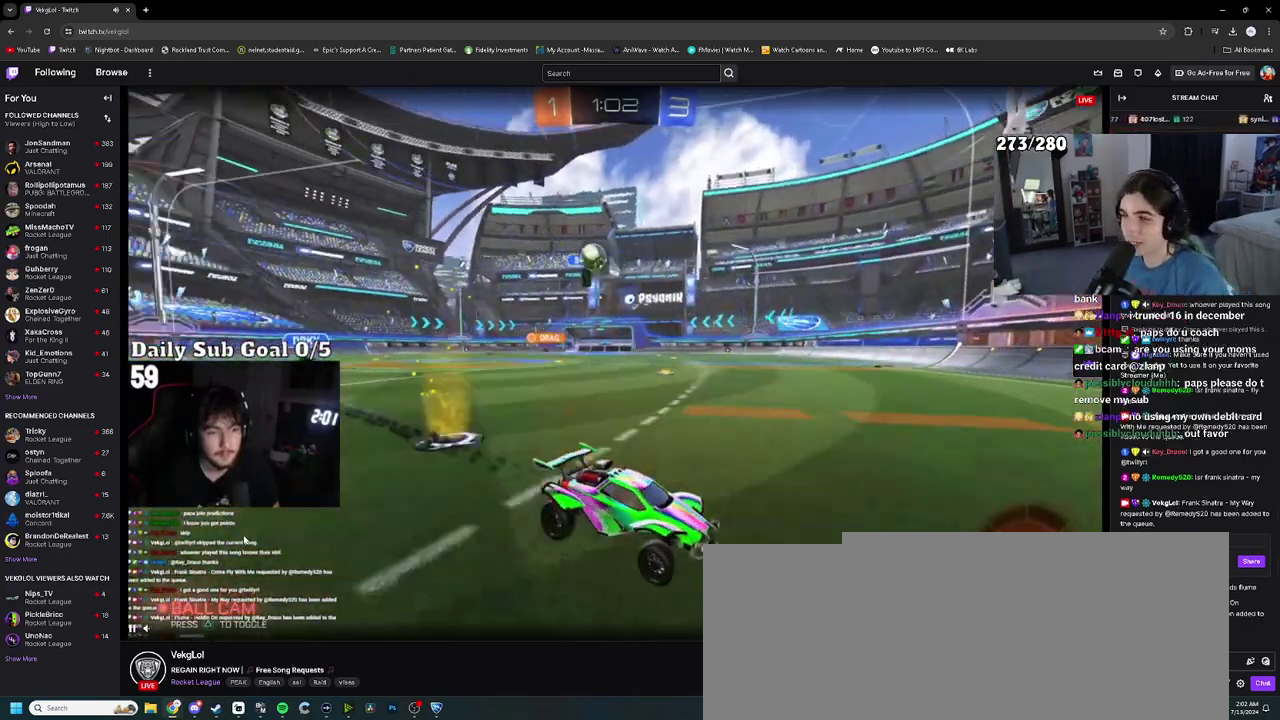
Gameplay with a controller (PlayStation layout); each line is a JSON object with the inputs held at the frame after it. "events" lists button and stick changes between this image and that frame as [ms after this image, input, new state], when the widget could be followed in between. This document gives stick clicks only as held states, not as events. Not read: HOME R2.
{"buttons": [], "left_stick": "up-right", "right_stick": "center", "events": [[33, "left_stick", "up-right"], [417, "left_stick", "center"], [483, "left_stick", "up-right"]]}
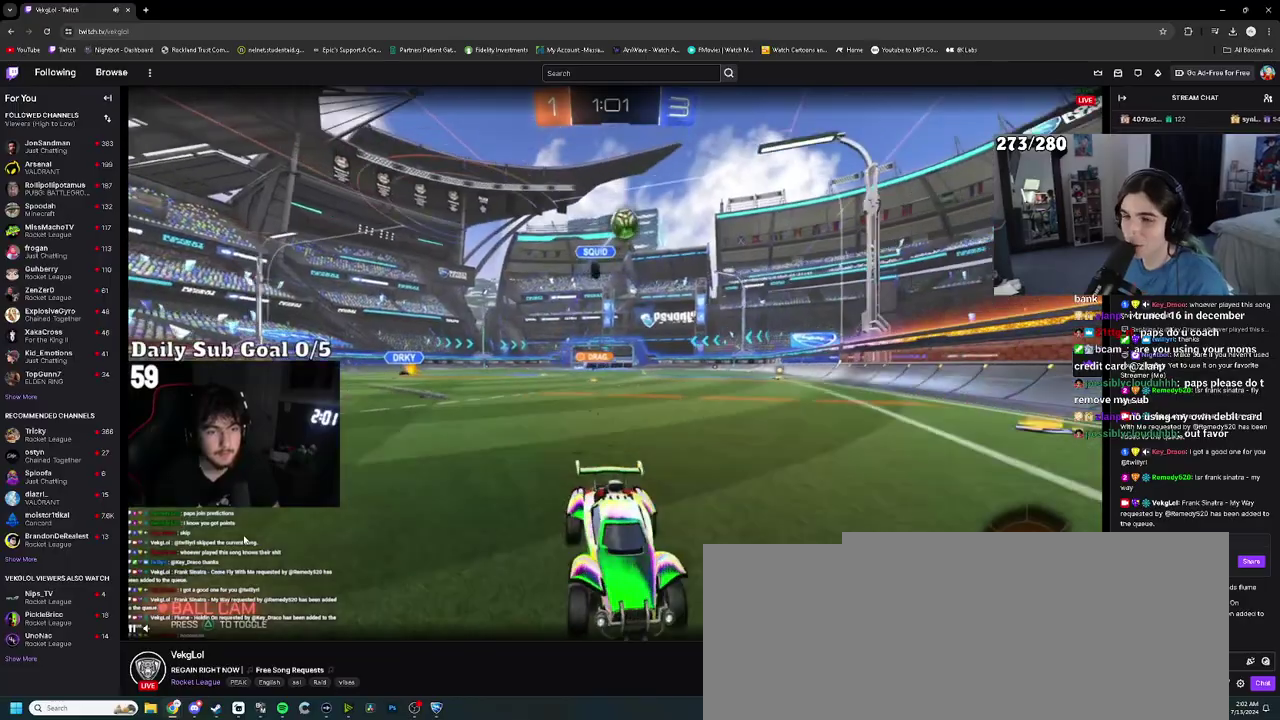
{"buttons": [], "left_stick": "center", "right_stick": "center", "events": [[183, "left_stick", "center"], [267, "left_stick", "up-left"], [467, "left_stick", "center"]]}
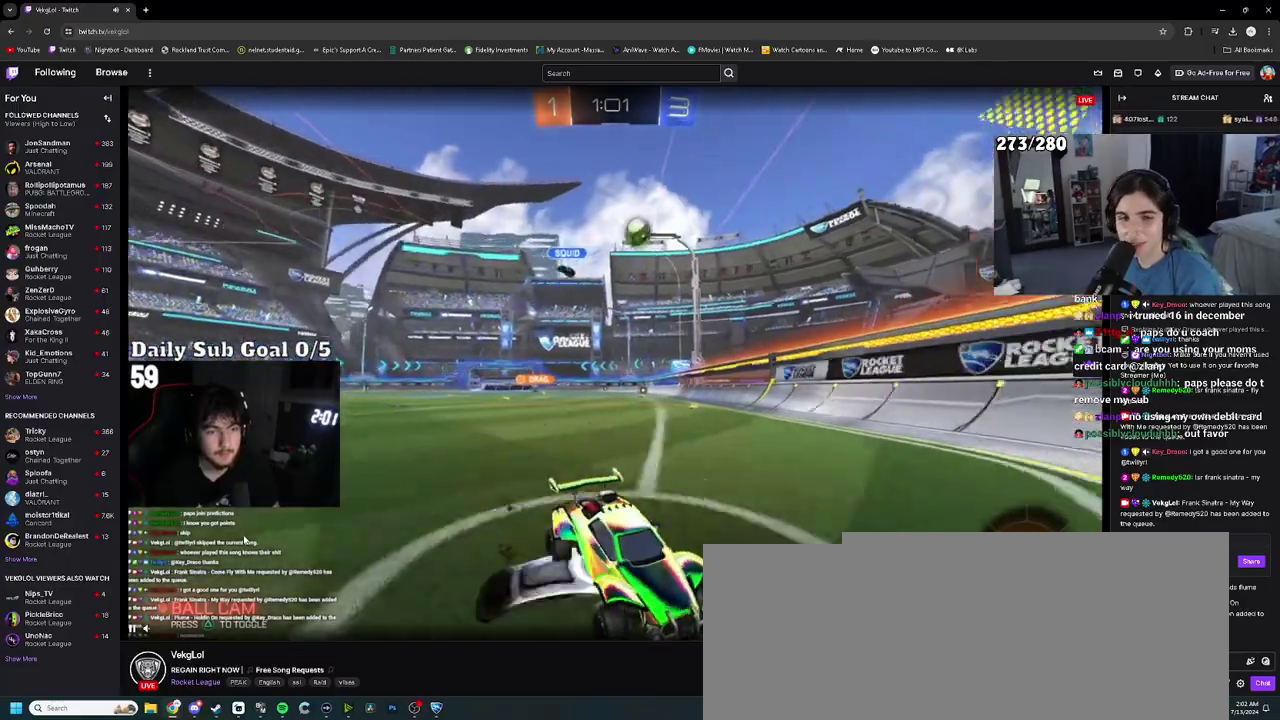
{"buttons": [], "left_stick": "up-right", "right_stick": "center", "events": [[33, "left_stick", "up-right"], [217, "left_stick", "center"], [483, "left_stick", "up-right"]]}
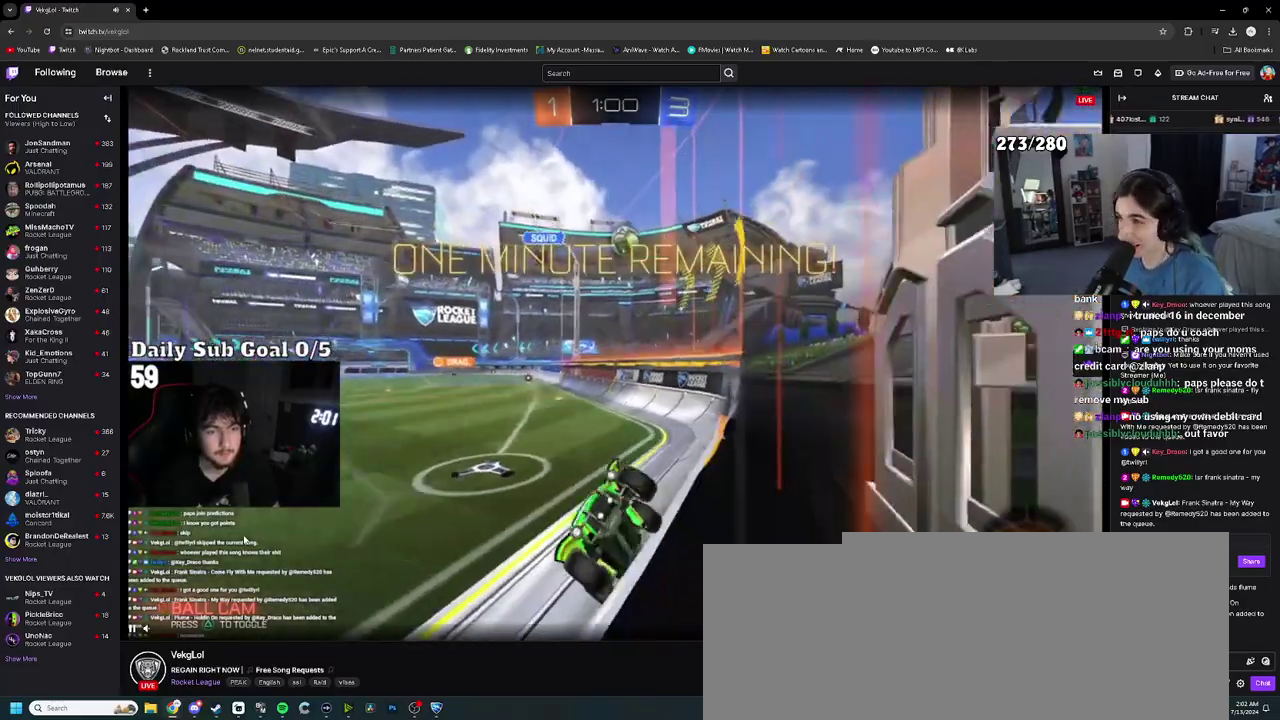
{"buttons": [], "left_stick": "center", "right_stick": "center", "events": [[100, "left_stick", "center"], [167, "L2", "down"], [167, "left_stick", "up-right"], [283, "left_stick", "up"], [300, "L2", "up"], [383, "left_stick", "center"]]}
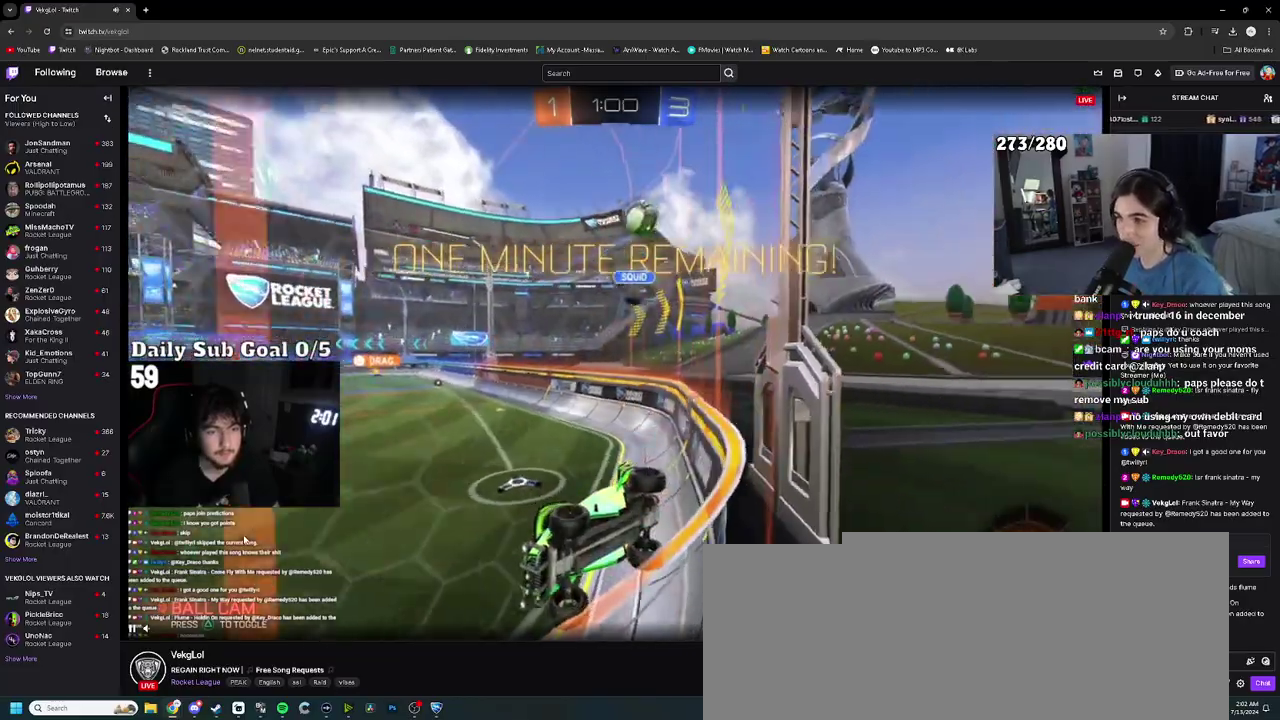
{"buttons": ["SQUARE"], "left_stick": "up-left", "right_stick": "center", "events": [[233, "left_stick", "up-left"], [317, "SQUARE", "down"], [400, "SQUARE", "up"], [467, "SQUARE", "down"]]}
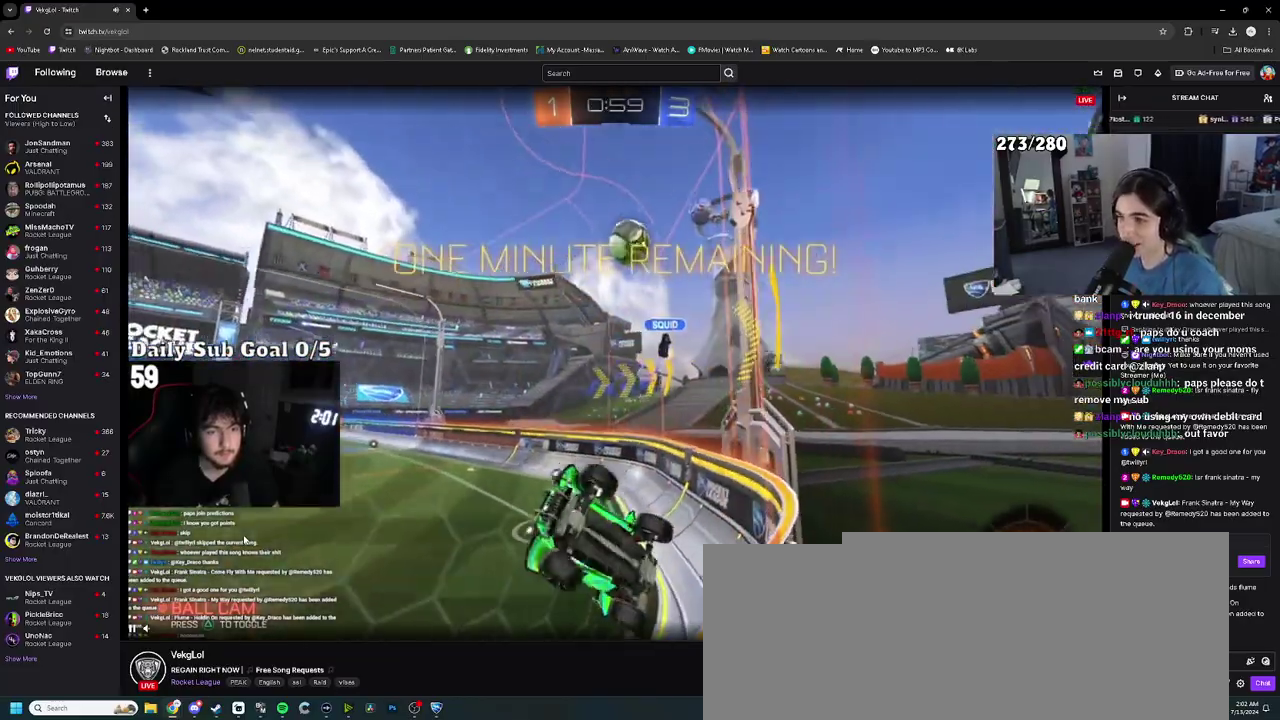
{"buttons": [], "left_stick": "up-left", "right_stick": "center", "events": [[33, "SQUARE", "up"]]}
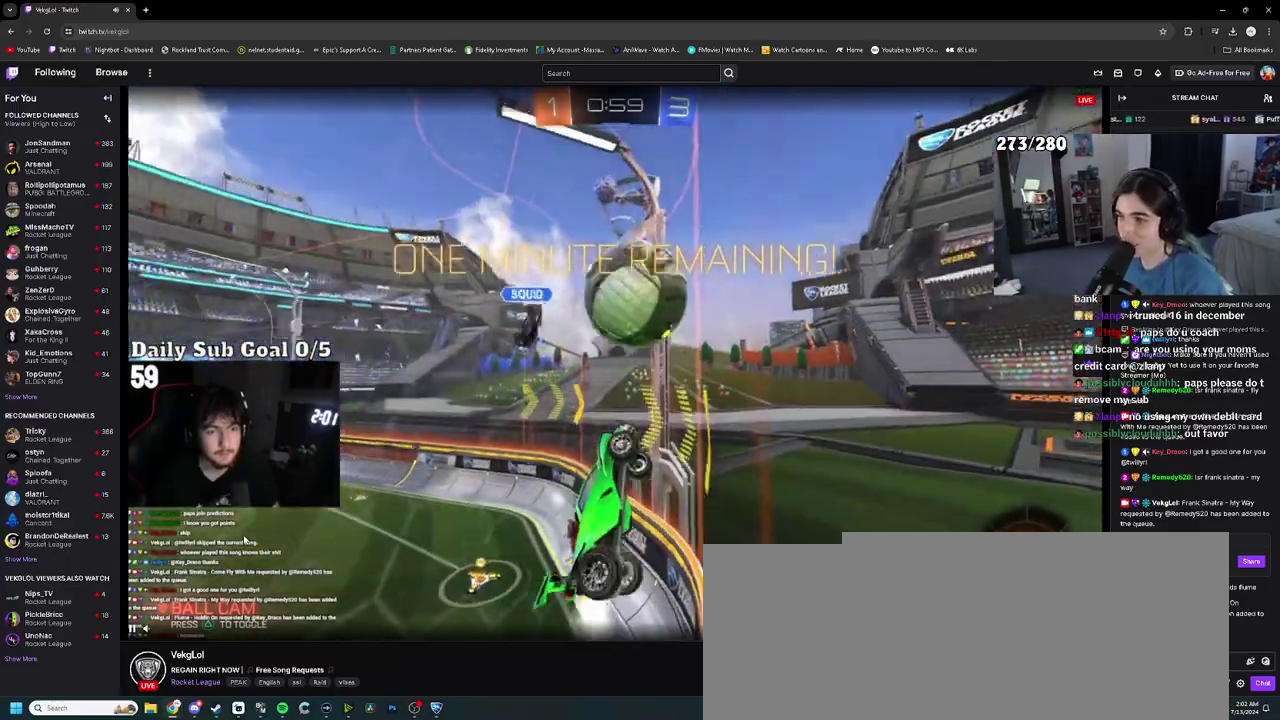
{"buttons": [], "left_stick": "up-left", "right_stick": "center", "events": [[167, "SQUARE", "down"], [233, "SQUARE", "up"], [317, "SQUARE", "down"], [383, "SQUARE", "up"]]}
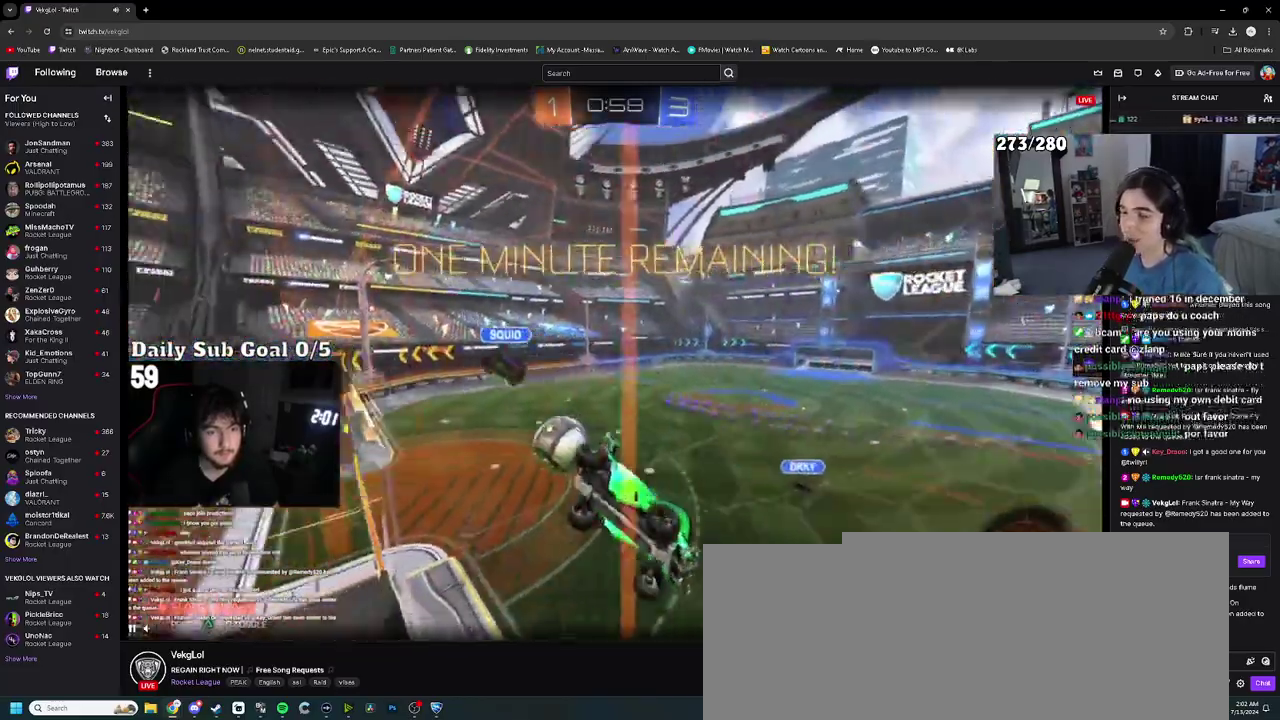
{"buttons": [], "left_stick": "center", "right_stick": "center", "events": [[17, "SQUARE", "down"], [67, "SQUARE", "up"], [217, "left_stick", "center"]]}
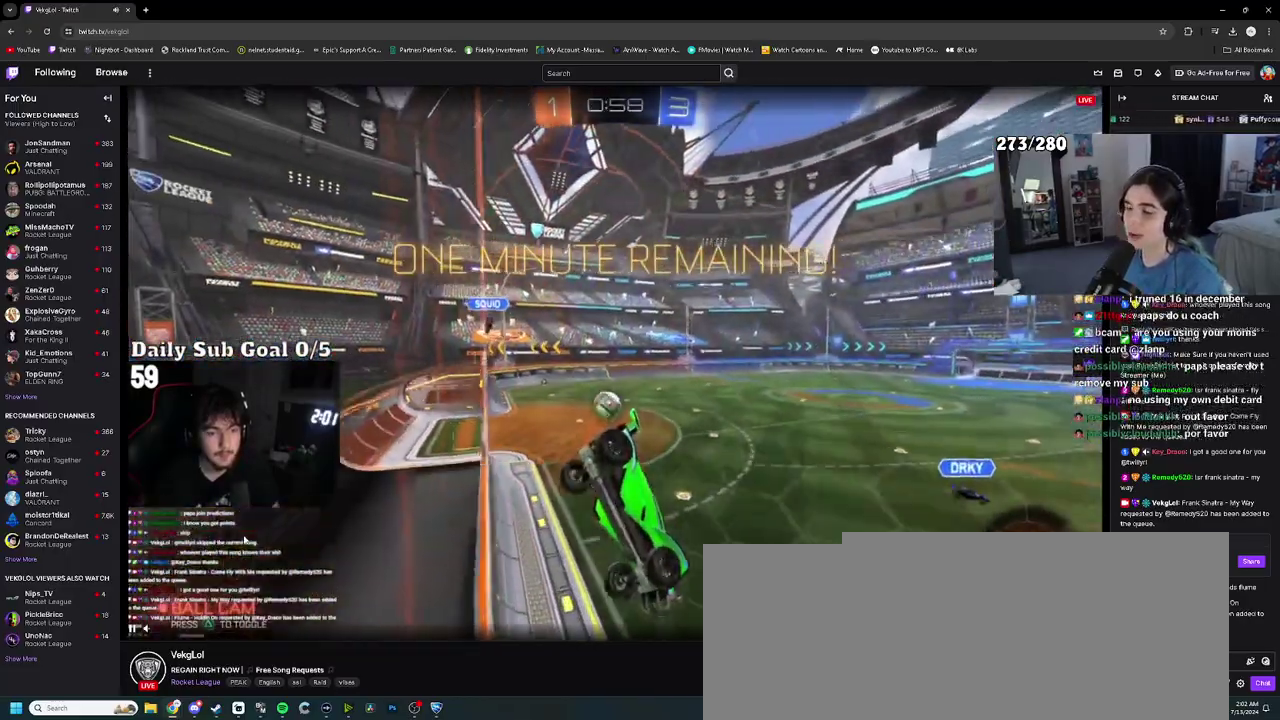
{"buttons": ["SQUARE"], "left_stick": "up-left", "right_stick": "center", "events": [[333, "left_stick", "left"], [483, "left_stick", "up-left"], [500, "SQUARE", "down"]]}
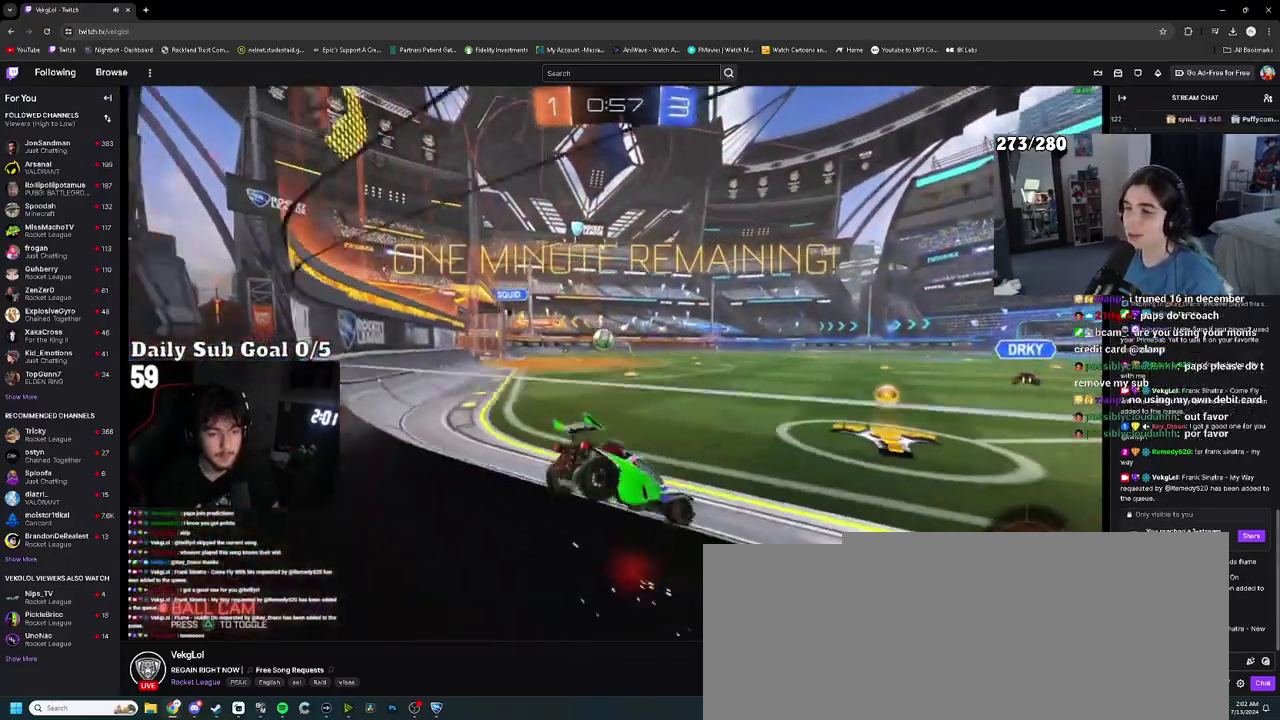
{"buttons": [], "left_stick": "up-left", "right_stick": "center", "events": [[83, "SQUARE", "up"]]}
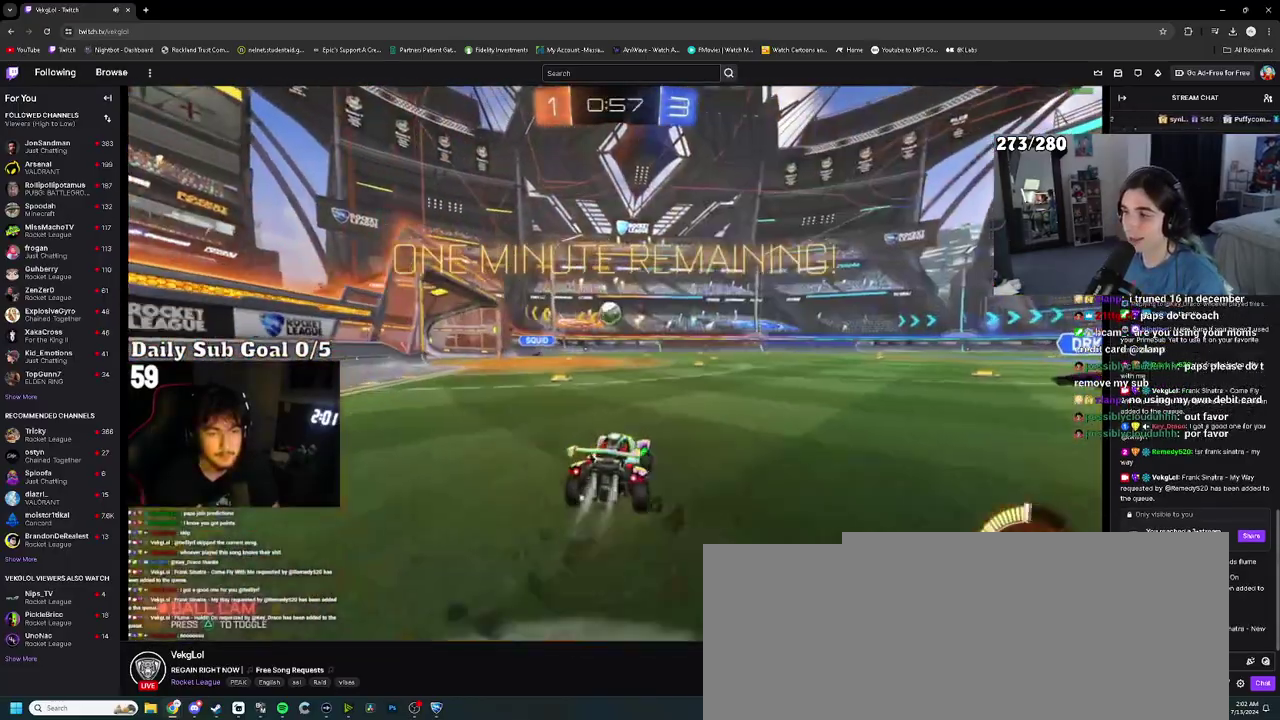
{"buttons": [], "left_stick": "up-right", "right_stick": "center"}